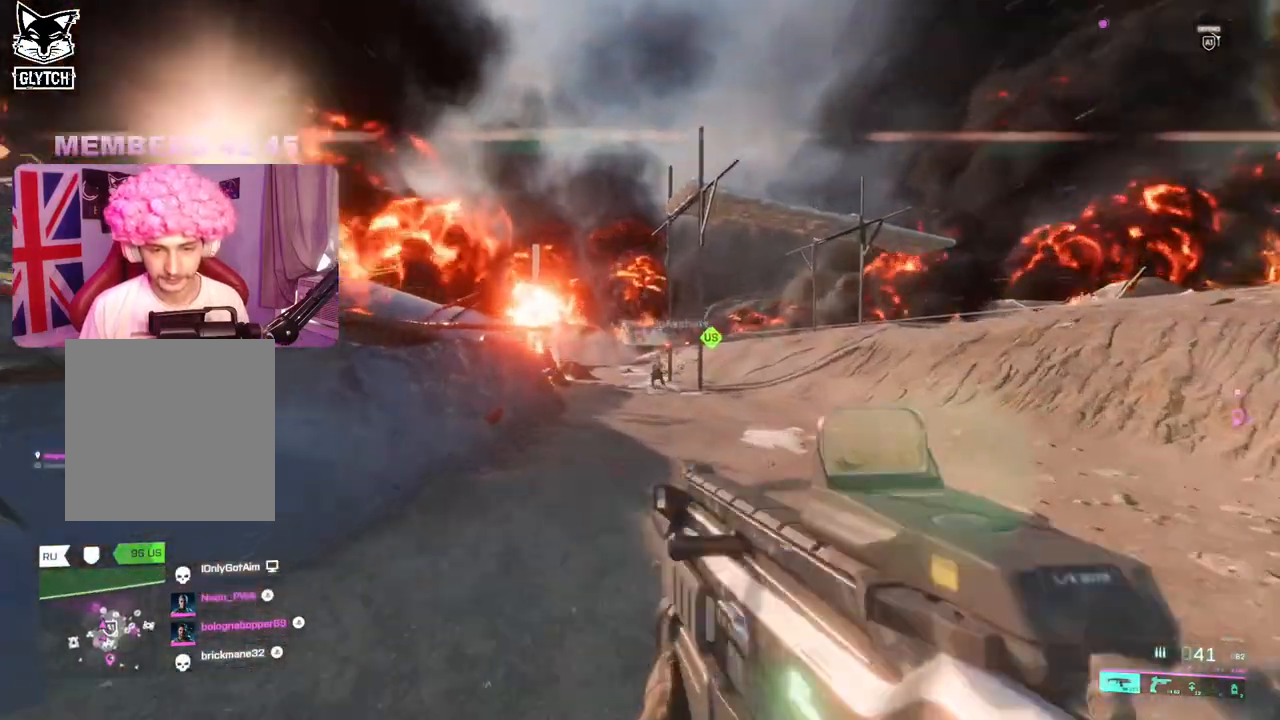
Gameplay with a controller (Xbox layout); each line is a JSON object with the inputs held at the frame after it. "events" lists button and stick changes between this image and that frame as [ms after this image, input, new state], when the widget could be followed in between.
{"buttons": ["L3"], "left_stick": "up-left", "right_stick": "left", "events": [[117, "A", "up"], [283, "L2", "up"], [317, "right_stick", "left"], [400, "left_stick", "up-left"], [450, "L3", "down"]]}
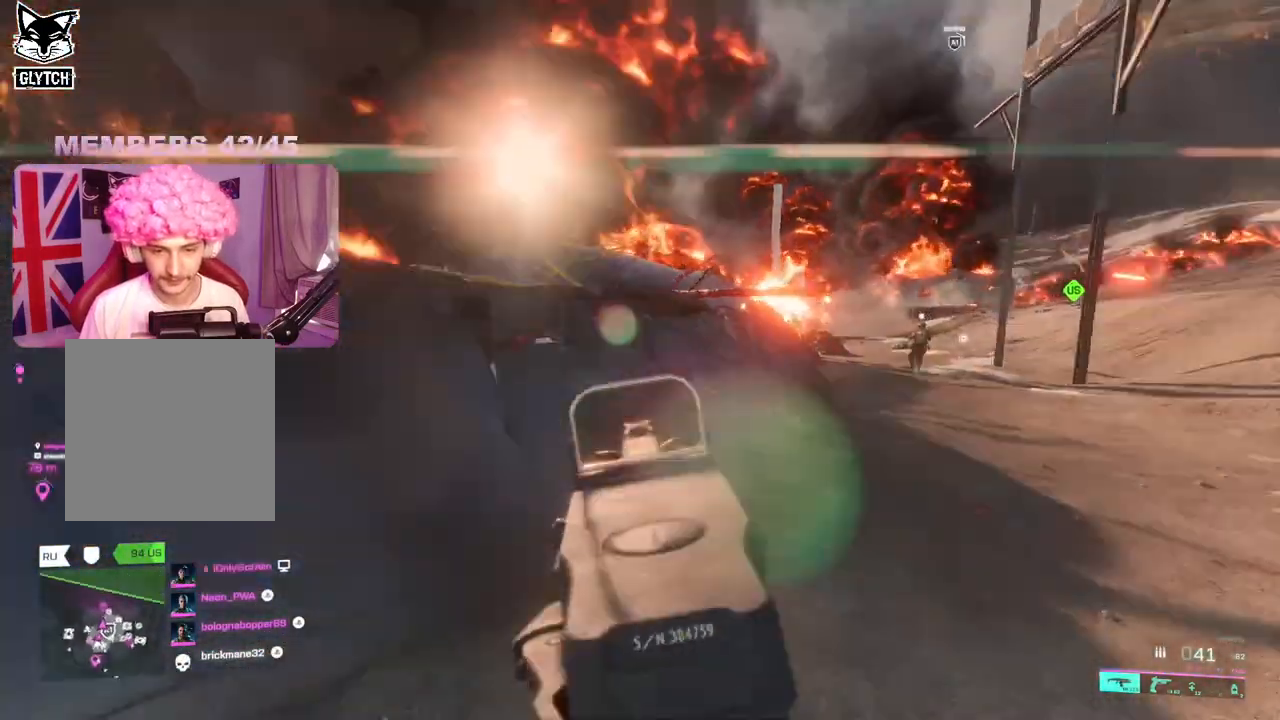
{"buttons": [], "left_stick": "up-left", "right_stick": "up-left", "events": [[67, "L3", "up"], [267, "right_stick", "center"], [500, "right_stick", "up-left"]]}
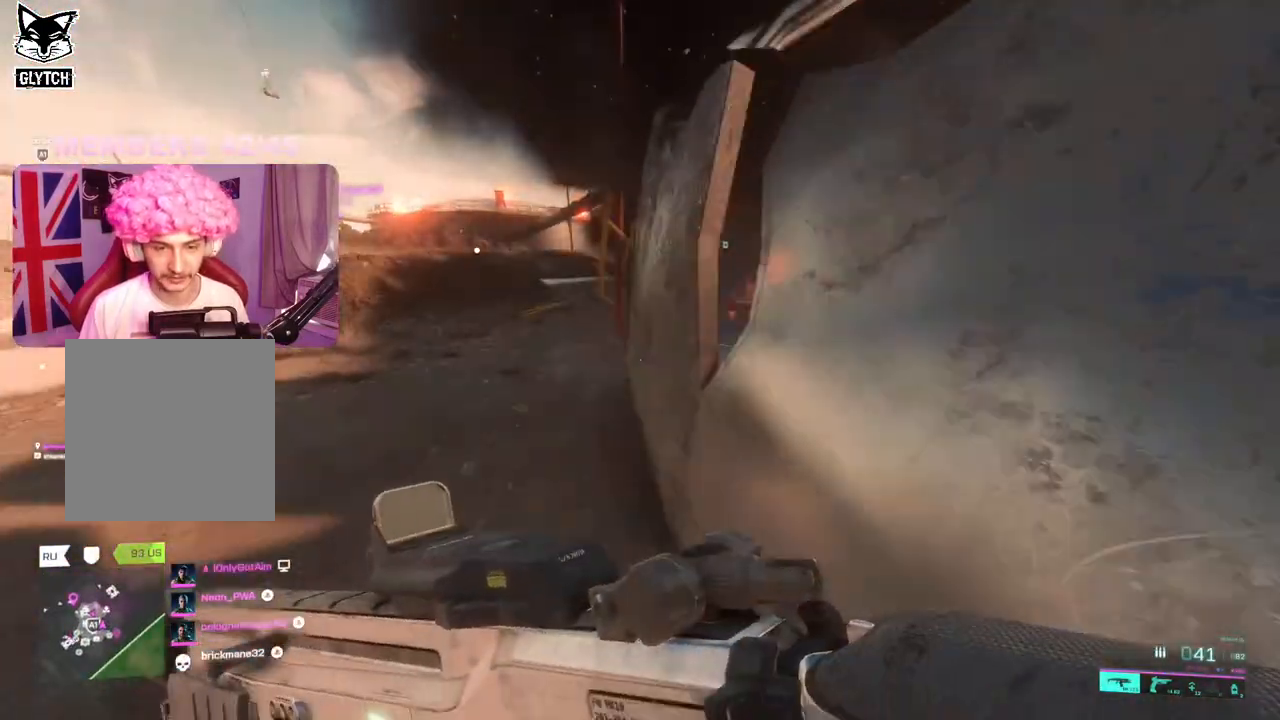
{"buttons": [], "left_stick": "up-left", "right_stick": "up-left", "events": []}
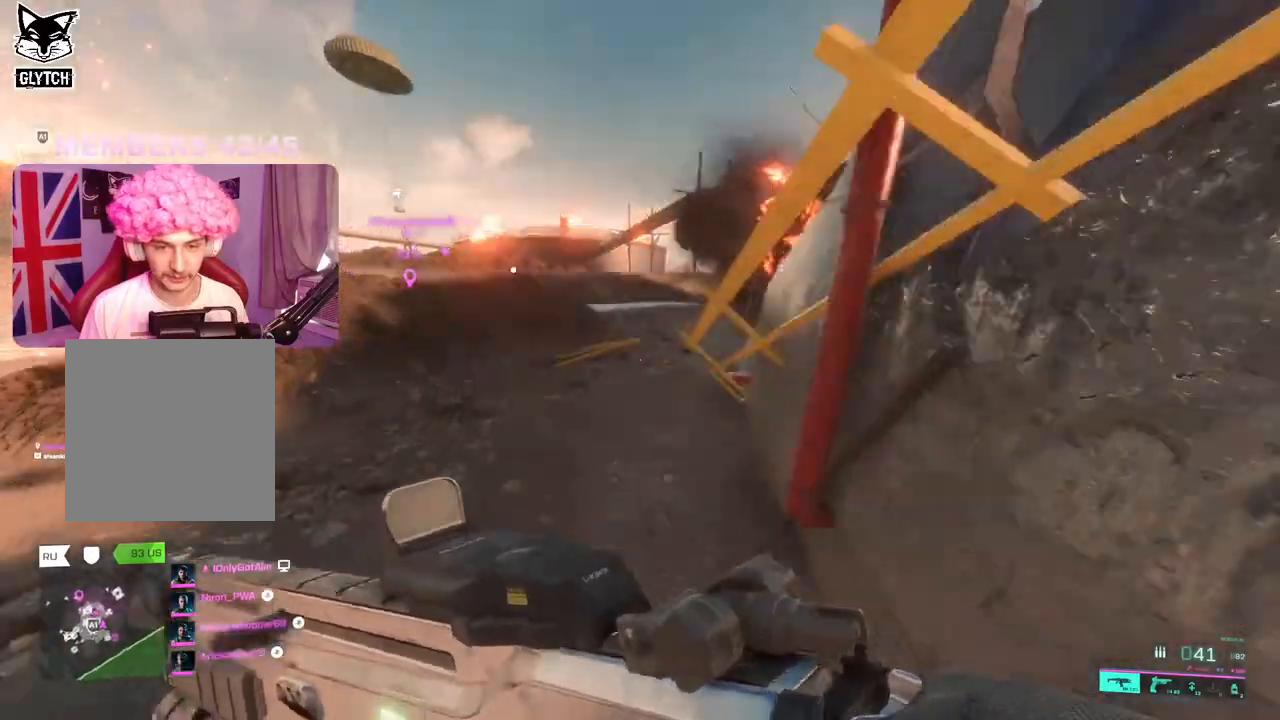
{"buttons": [], "left_stick": "up-left", "right_stick": "center", "events": [[17, "right_stick", "center"], [250, "right_stick", "right"], [383, "right_stick", "center"]]}
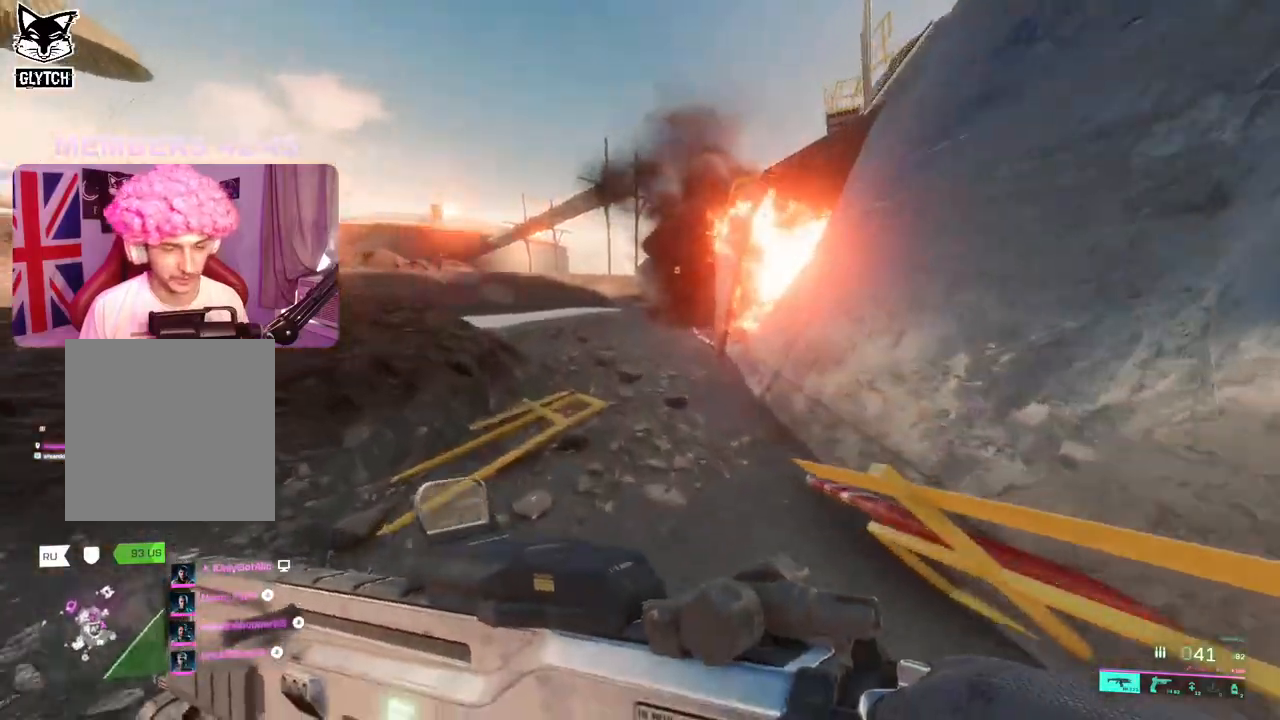
{"buttons": [], "left_stick": "up-left", "right_stick": "center", "events": [[250, "right_stick", "right"], [333, "right_stick", "center"]]}
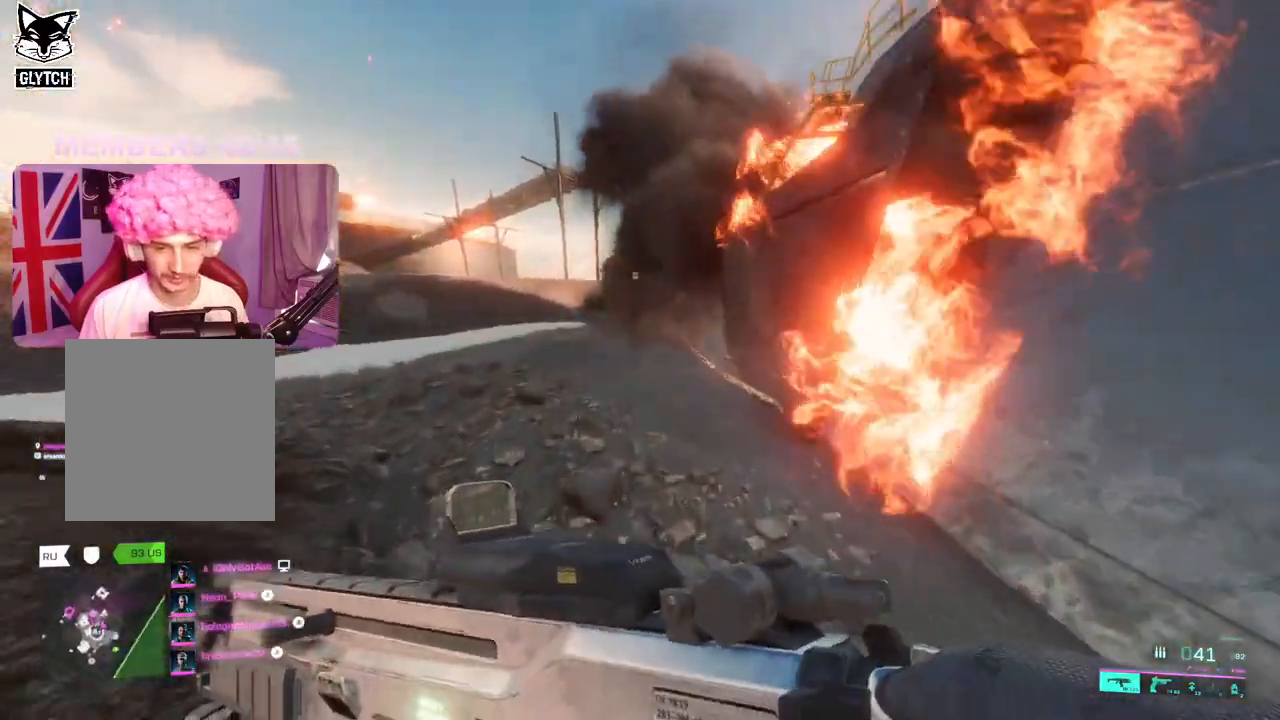
{"buttons": [], "left_stick": "up-left", "right_stick": "center", "events": []}
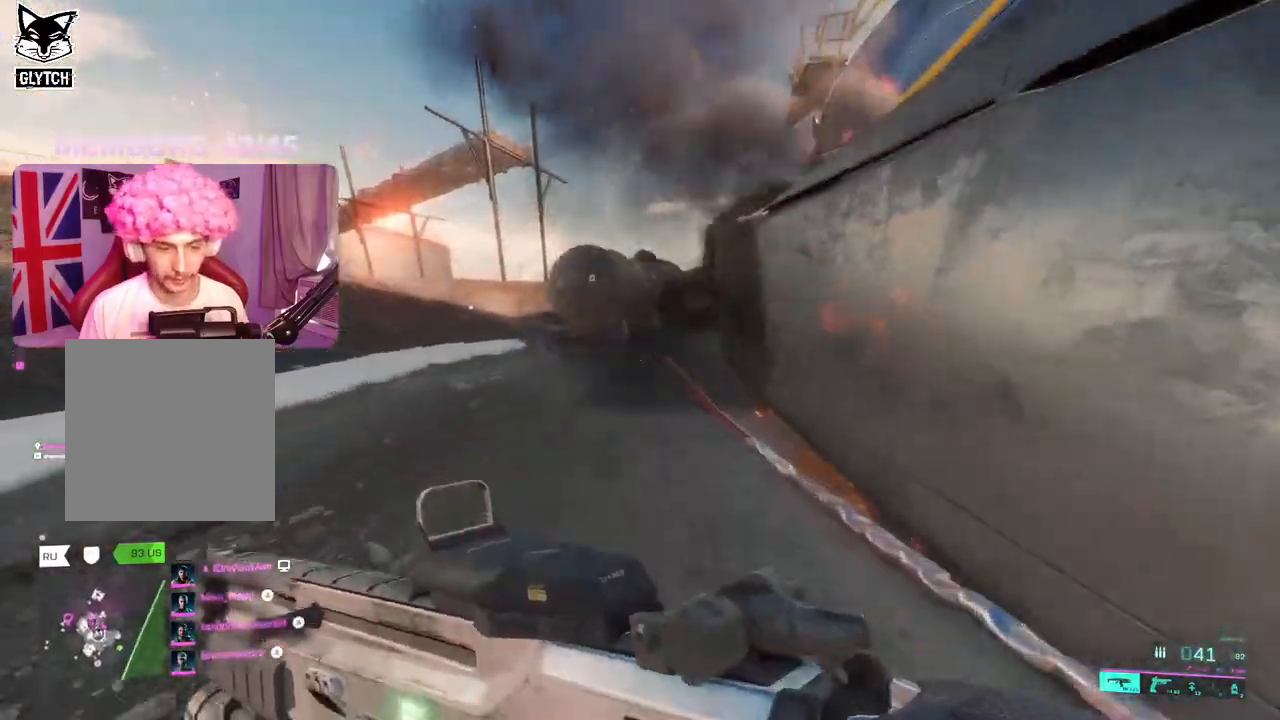
{"buttons": [], "left_stick": "up-left", "right_stick": "right", "events": [[167, "right_stick", "right"]]}
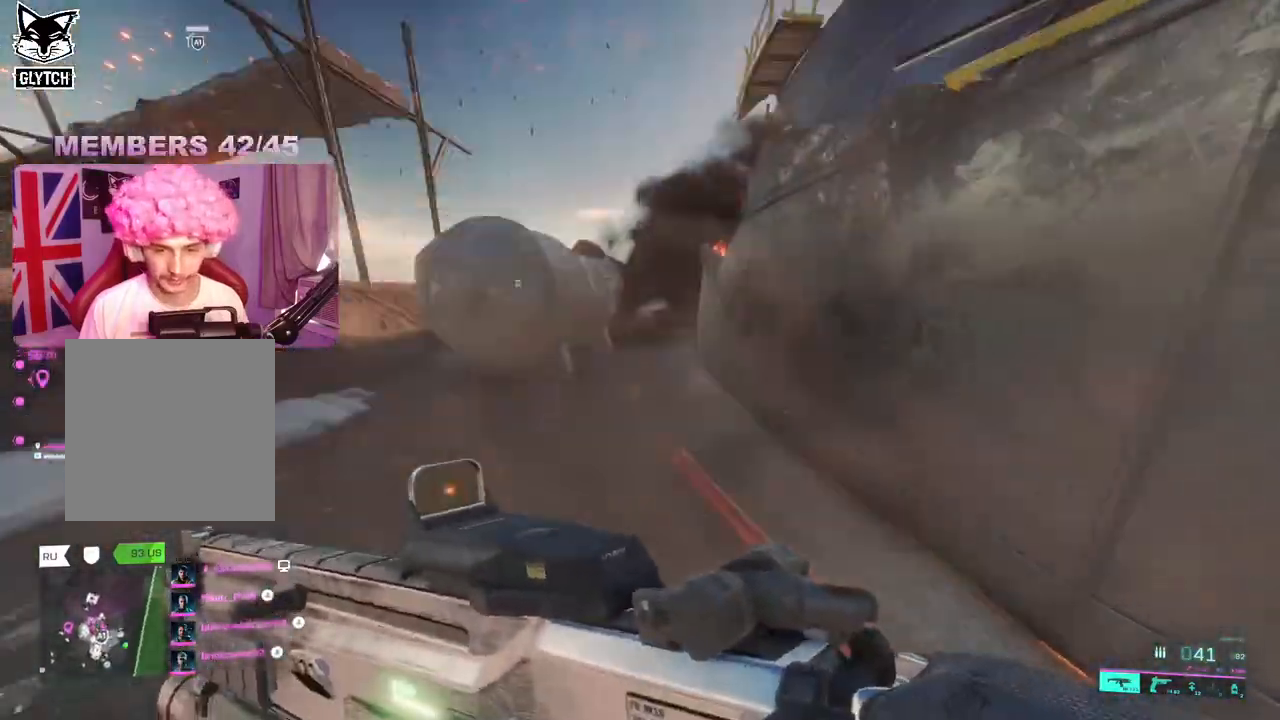
{"buttons": [], "left_stick": "up", "right_stick": "center", "events": [[150, "left_stick", "up"], [150, "right_stick", "center"]]}
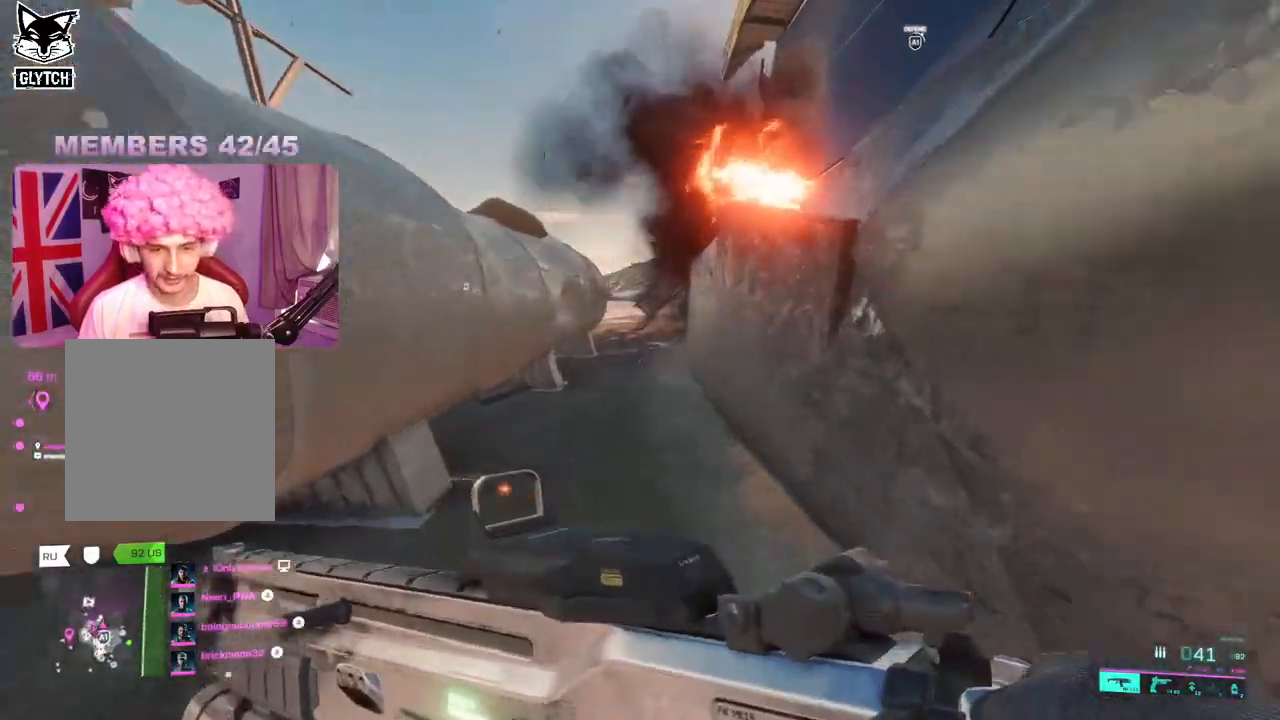
{"buttons": [], "left_stick": "up", "right_stick": "center", "events": []}
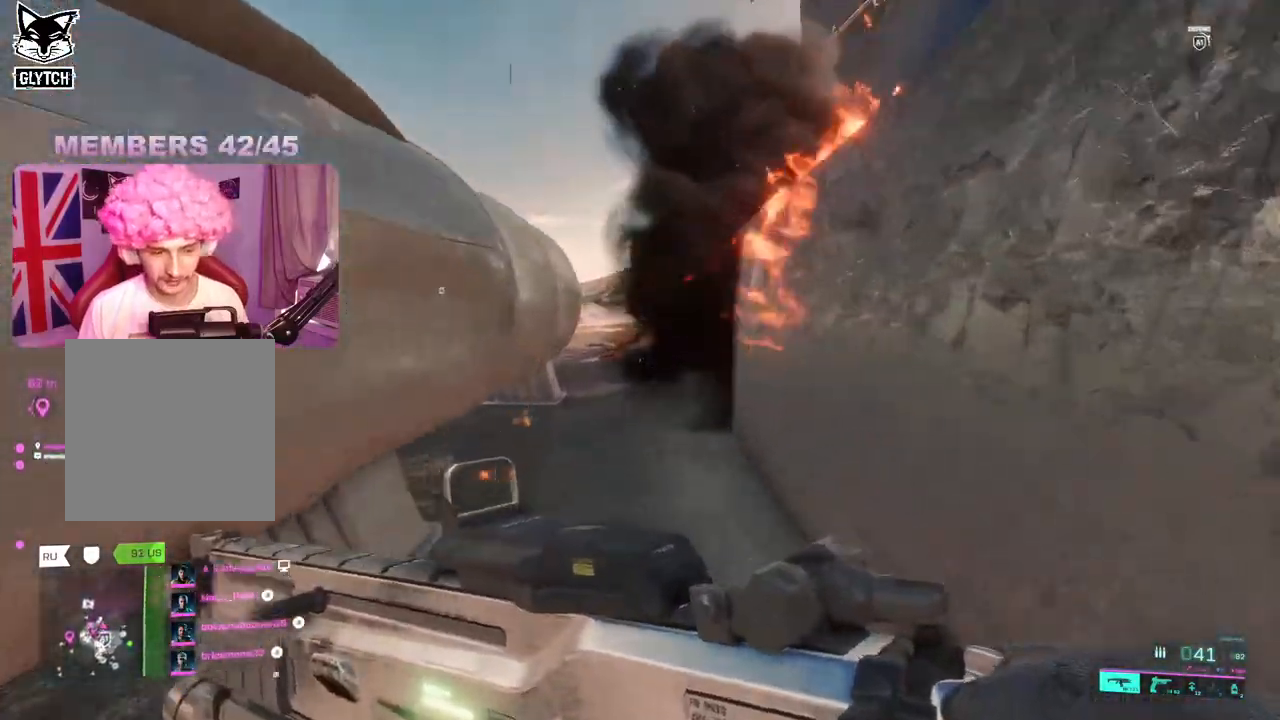
{"buttons": [], "left_stick": "up", "right_stick": "left", "events": [[450, "right_stick", "left"]]}
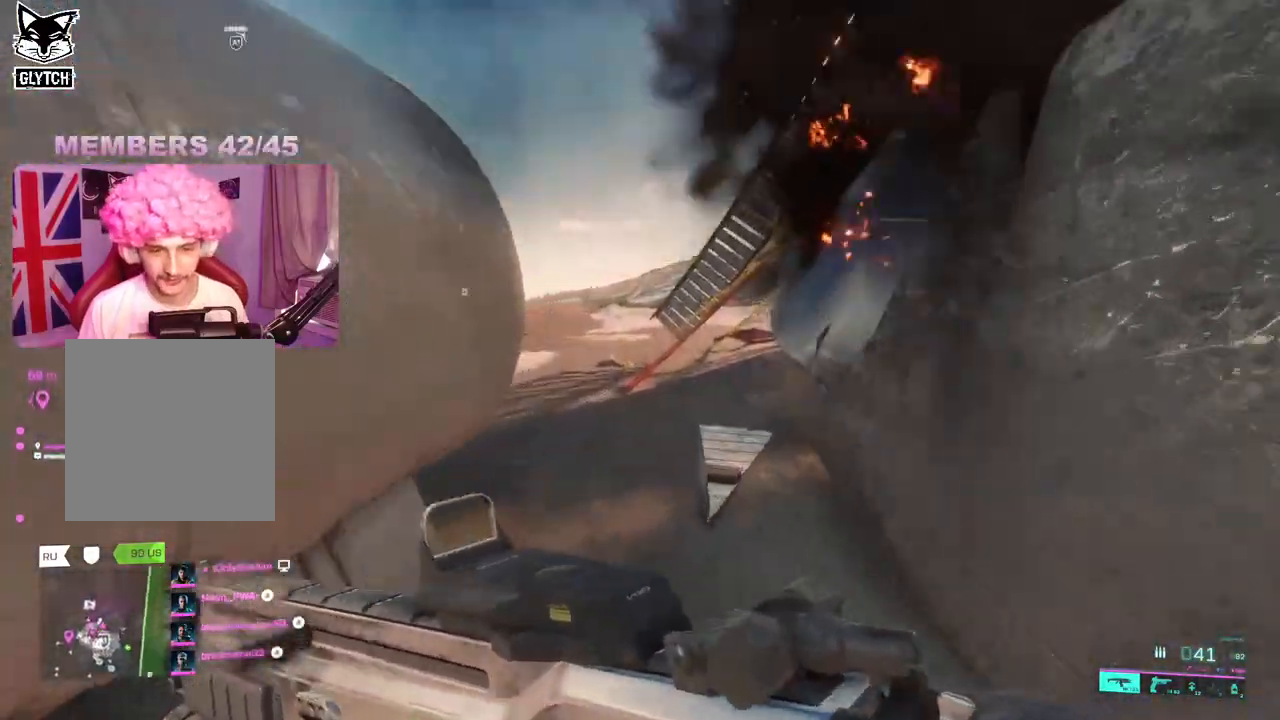
{"buttons": [], "left_stick": "up", "right_stick": "center", "events": [[33, "right_stick", "center"]]}
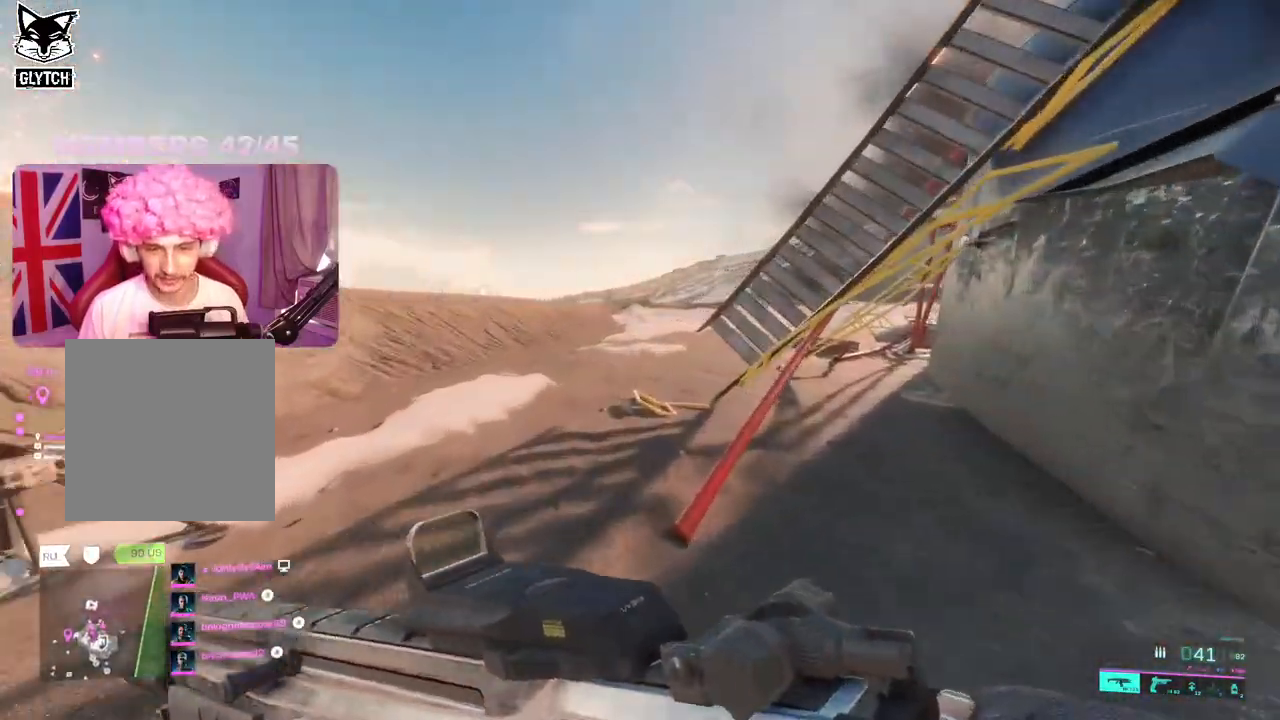
{"buttons": [], "left_stick": "up", "right_stick": "right", "events": [[33, "right_stick", "right"], [267, "right_stick", "center"], [483, "right_stick", "right"]]}
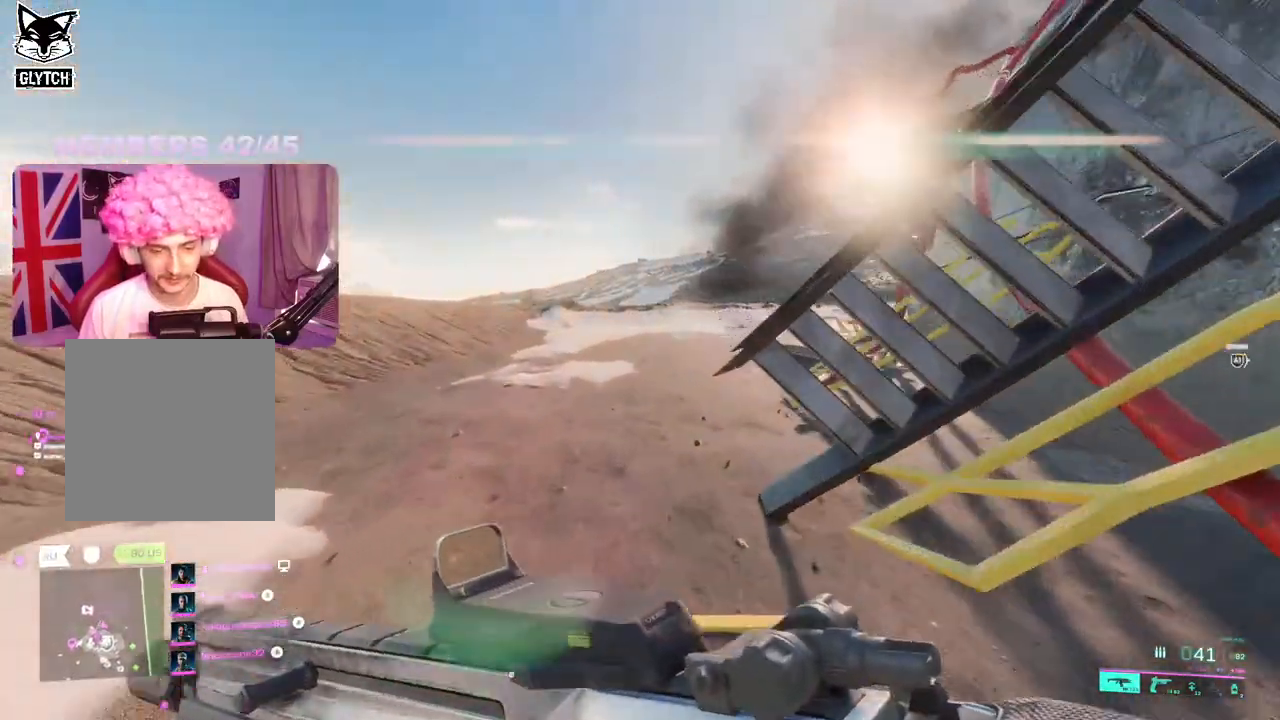
{"buttons": [], "left_stick": "up", "right_stick": "center", "events": [[500, "right_stick", "center"]]}
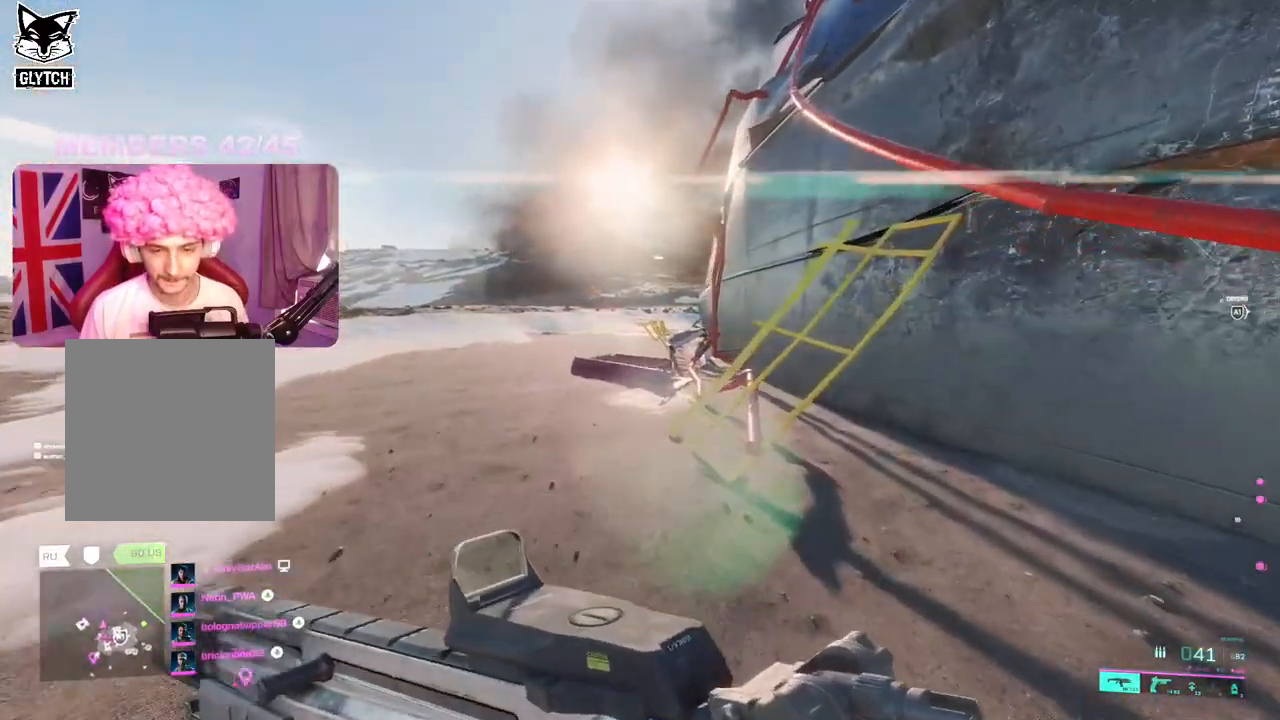
{"buttons": ["Y"], "left_stick": "up", "right_stick": "center", "events": [[133, "Y", "down"], [217, "Y", "up"], [433, "Y", "down"]]}
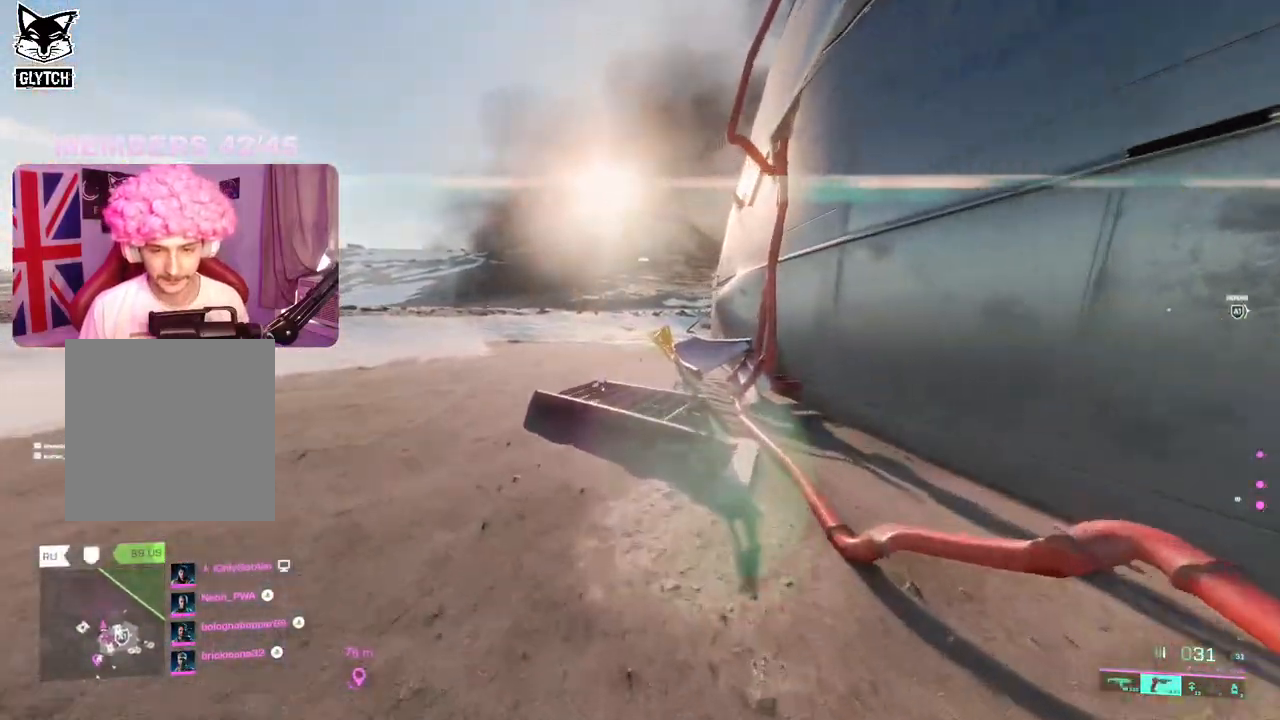
{"buttons": [], "left_stick": "up", "right_stick": "center", "events": [[17, "Y", "up"]]}
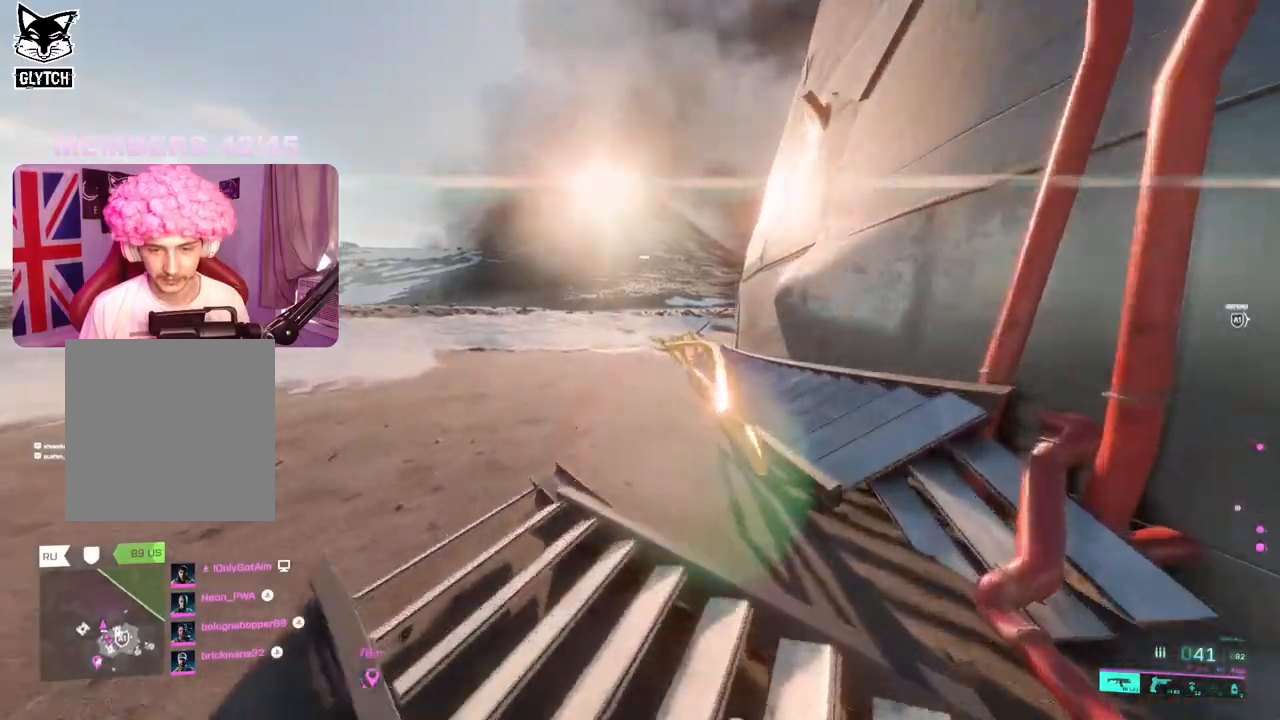
{"buttons": [], "left_stick": "up", "right_stick": "right", "events": [[150, "right_stick", "right"]]}
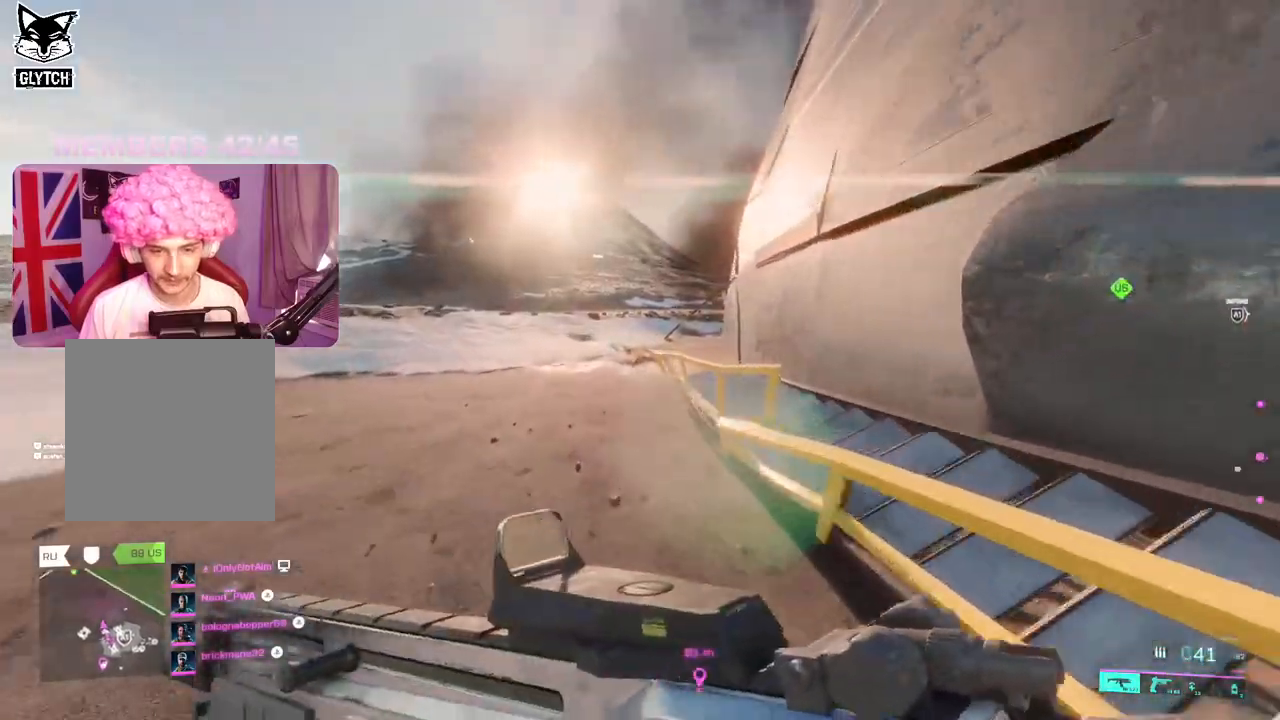
{"buttons": [], "left_stick": "up", "right_stick": "right", "events": [[200, "right_stick", "center"], [417, "right_stick", "right"]]}
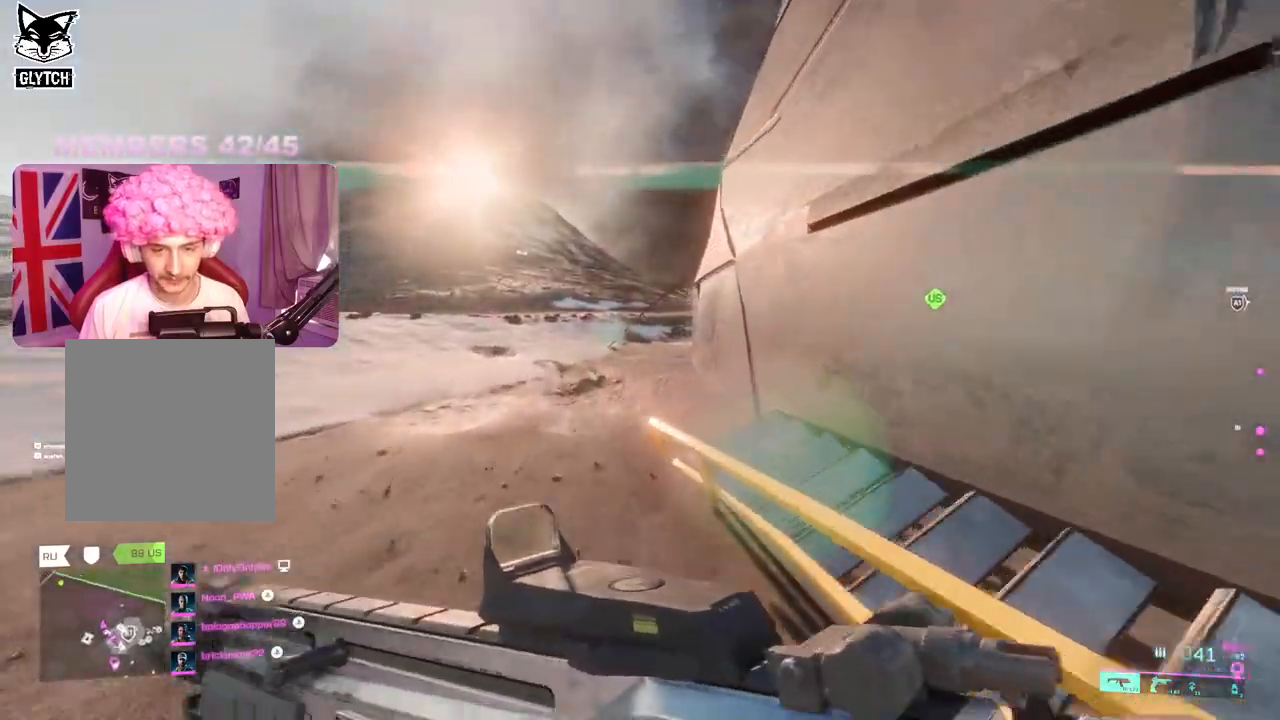
{"buttons": [], "left_stick": "up", "right_stick": "center", "events": [[450, "right_stick", "center"]]}